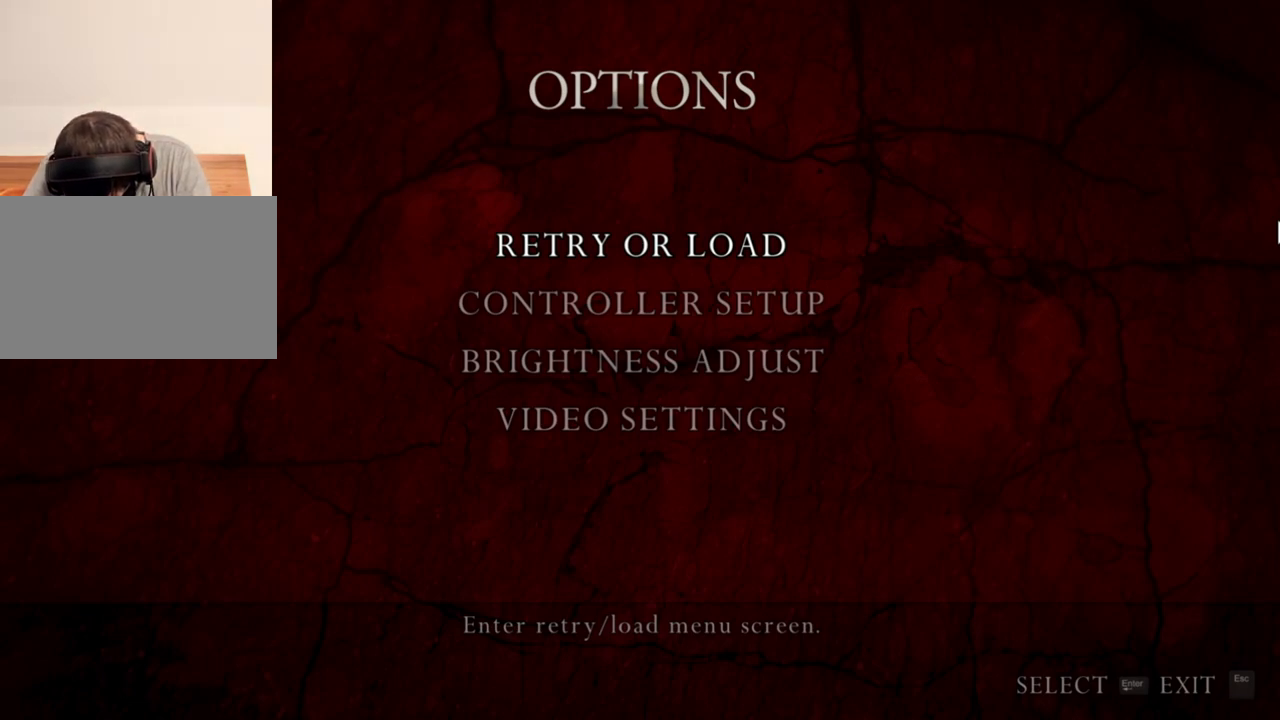
Gameplay with keyboard and mouse; each line is a JSON object with the keys and mouse buttons held at the frame after it. "events" lists presses ("down") and releases ("up") of "1", "2", "3", "4", "5", "a", "alt", "b", "c", "ctrl", "d", "e", "f", "g", "q", "r", "s", "shift", "space", "t", "tab", "tilde", "v", "w", "x", "z", "mouse_left", "mouse_wheel", "mouse_right", "mouse_mb4" and "mouse_mb5" between this image and that frame as [ms after this image, input, new state], when the widget could be followed in between. "mouse_left", "mouse_wheel", "mouse_right", "mouse_mb4", "mouse_mb5" = the "left", "wheel", "right", "mb4", "mb5" buttons of the "mouse" list. No other keys are recorded. "wheel" means that the mouse wheel is clicked or scrolled. Mouse movement is not recorded.
{"keys": [], "mouse": ["right"], "events": []}
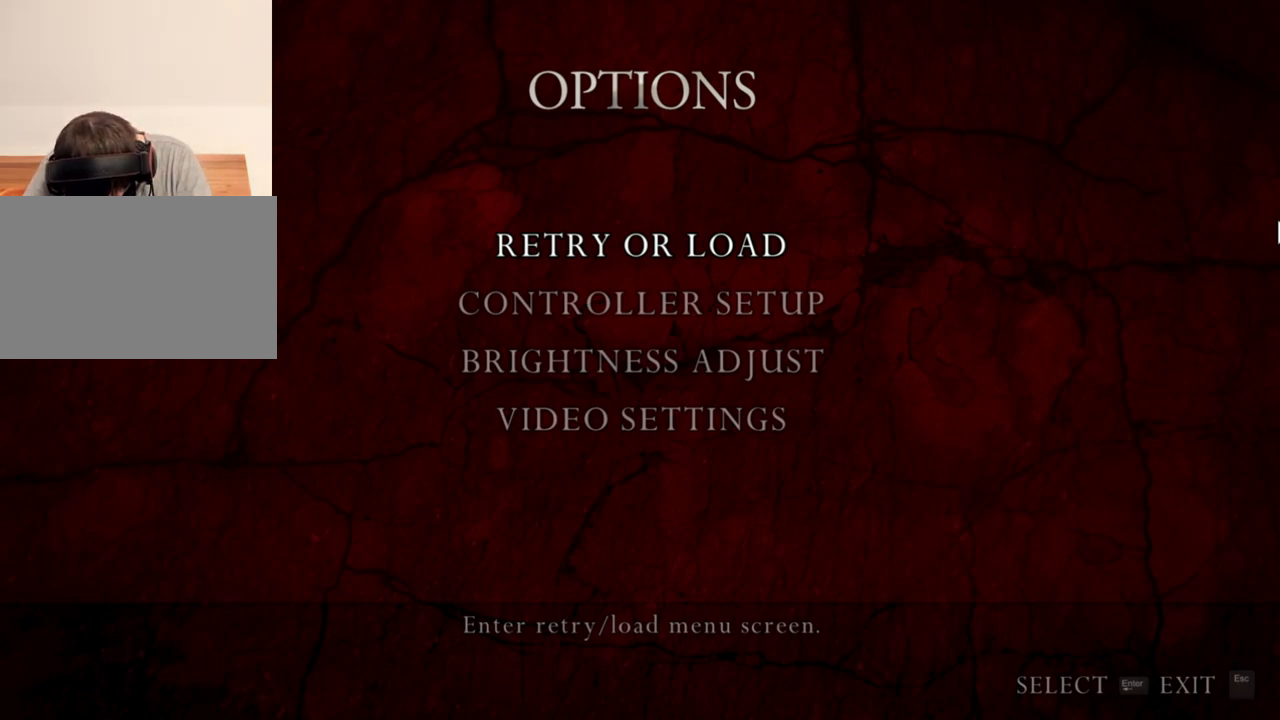
{"keys": [], "mouse": ["right"], "events": []}
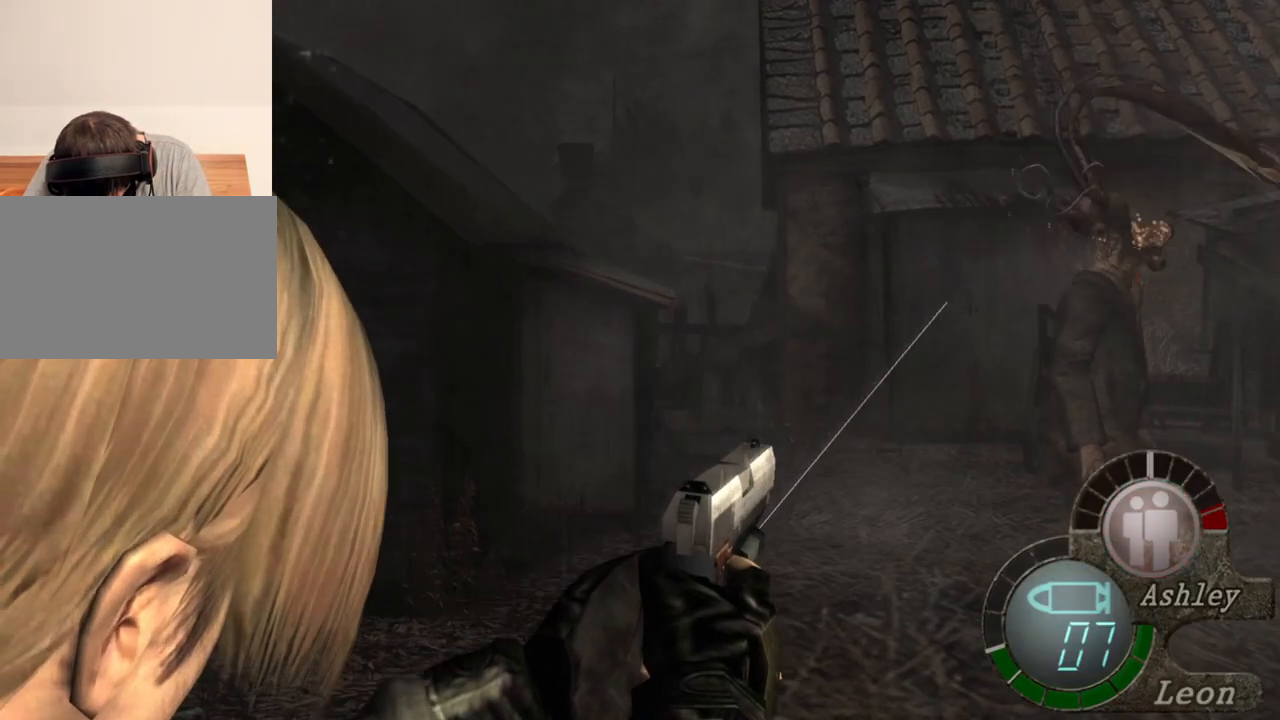
{"keys": [], "mouse": ["right"], "events": [[167, "mouse_left", "down"], [267, "mouse_left", "up"]]}
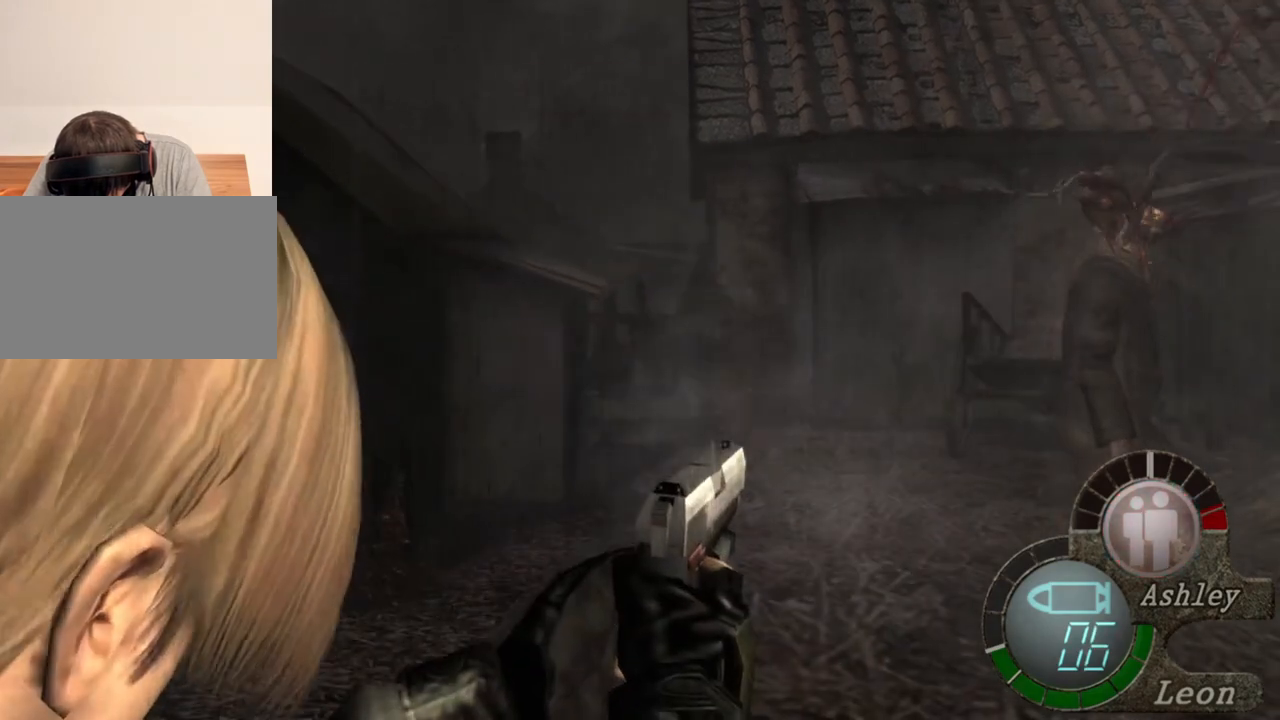
{"keys": [], "mouse": ["right"], "events": []}
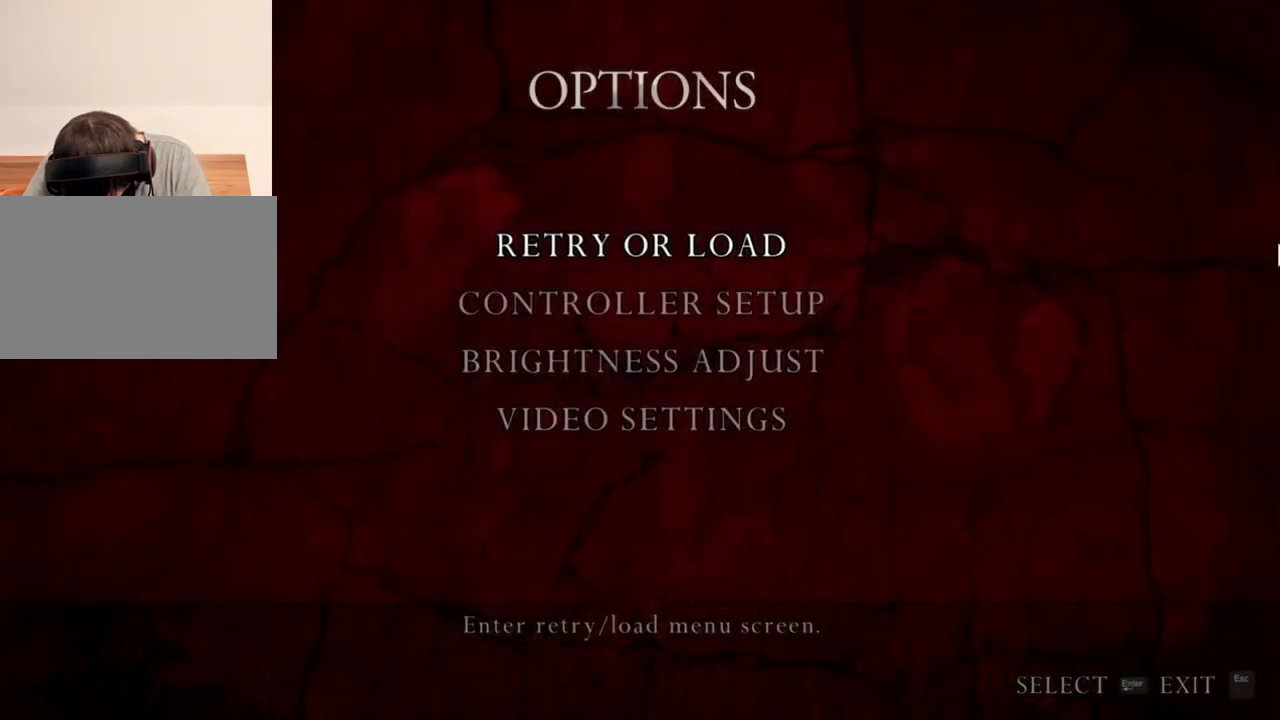
{"keys": [], "mouse": ["right"], "events": []}
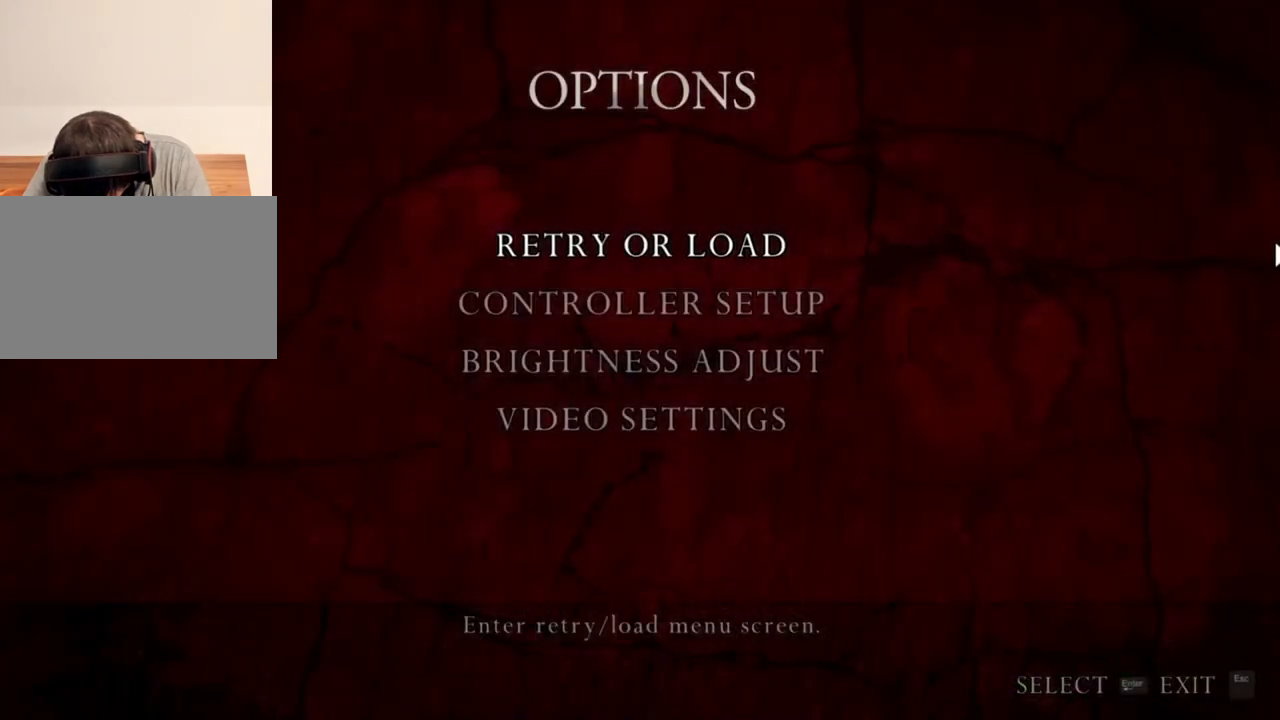
{"keys": [], "mouse": ["right"], "events": []}
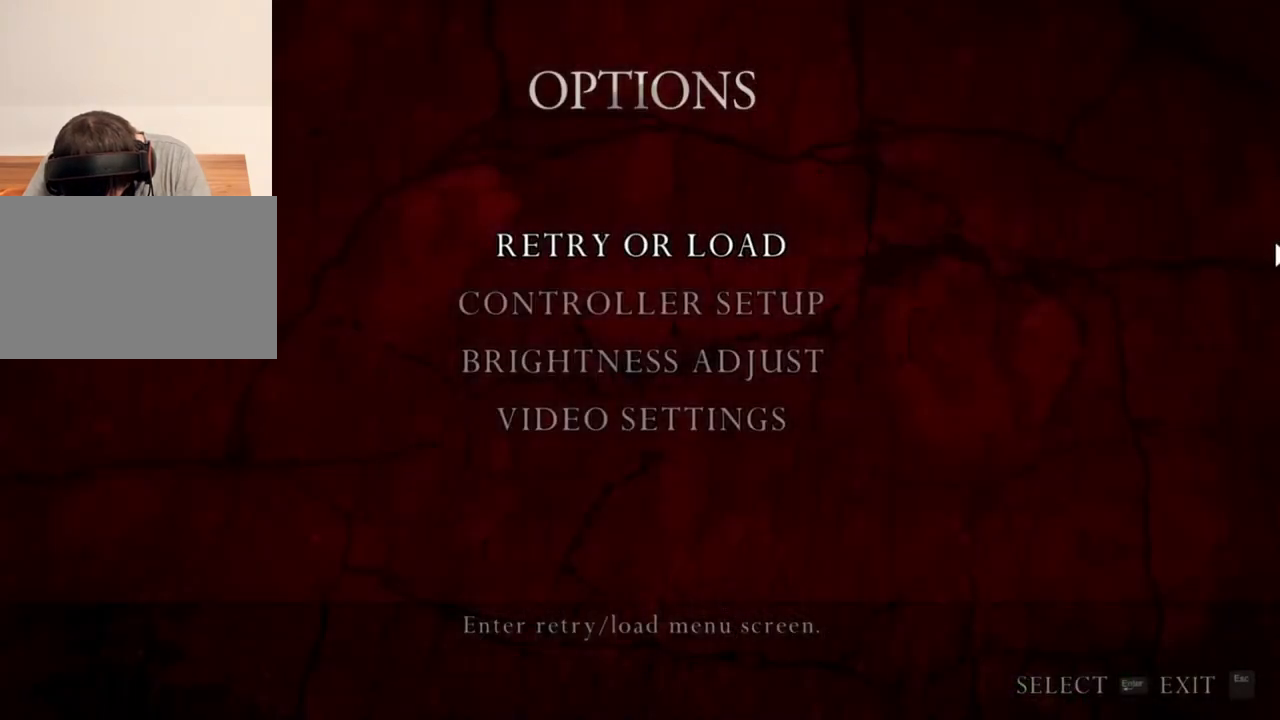
{"keys": [], "mouse": ["right"], "events": []}
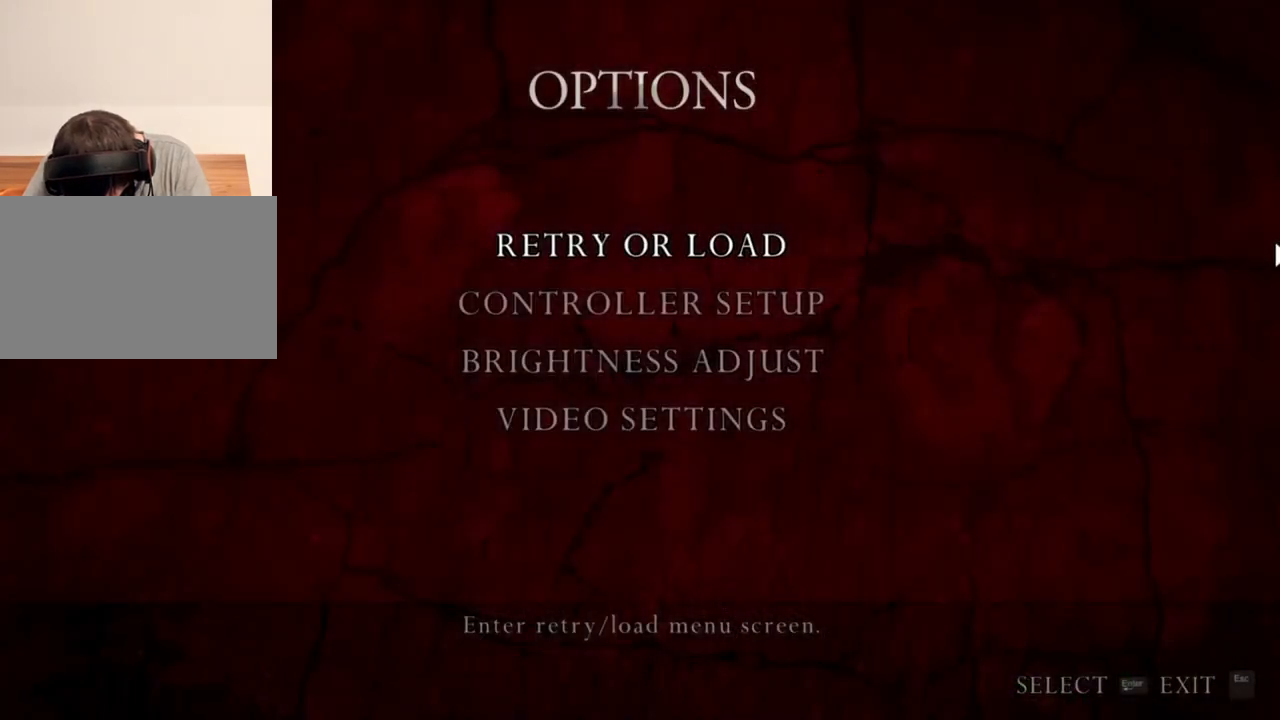
{"keys": [], "mouse": ["right"], "events": []}
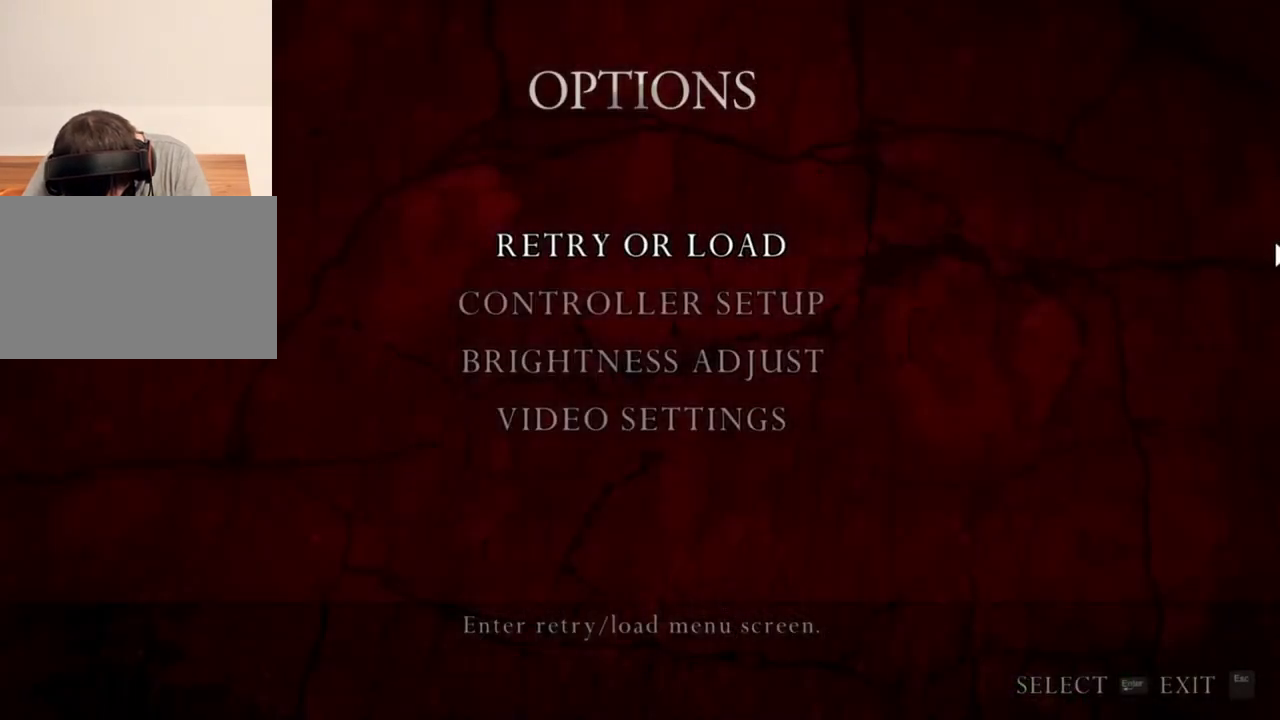
{"keys": [], "mouse": ["right"], "events": []}
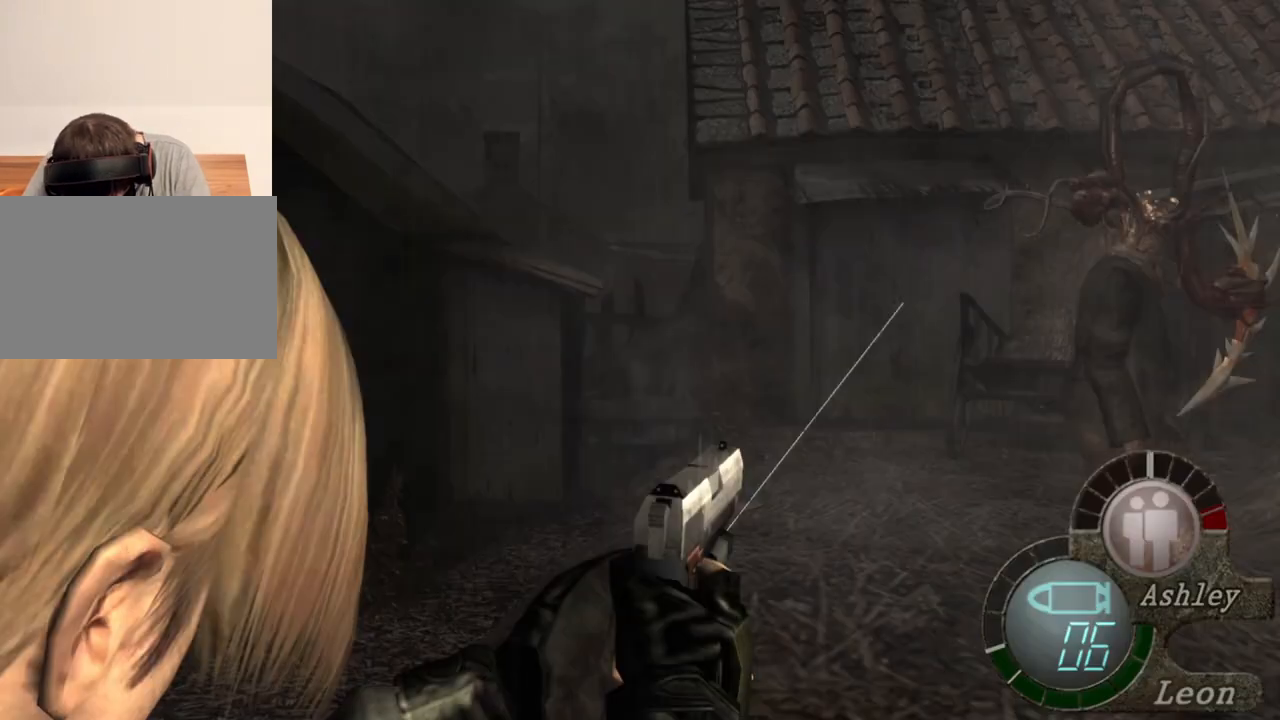
{"keys": [], "mouse": ["right"], "events": []}
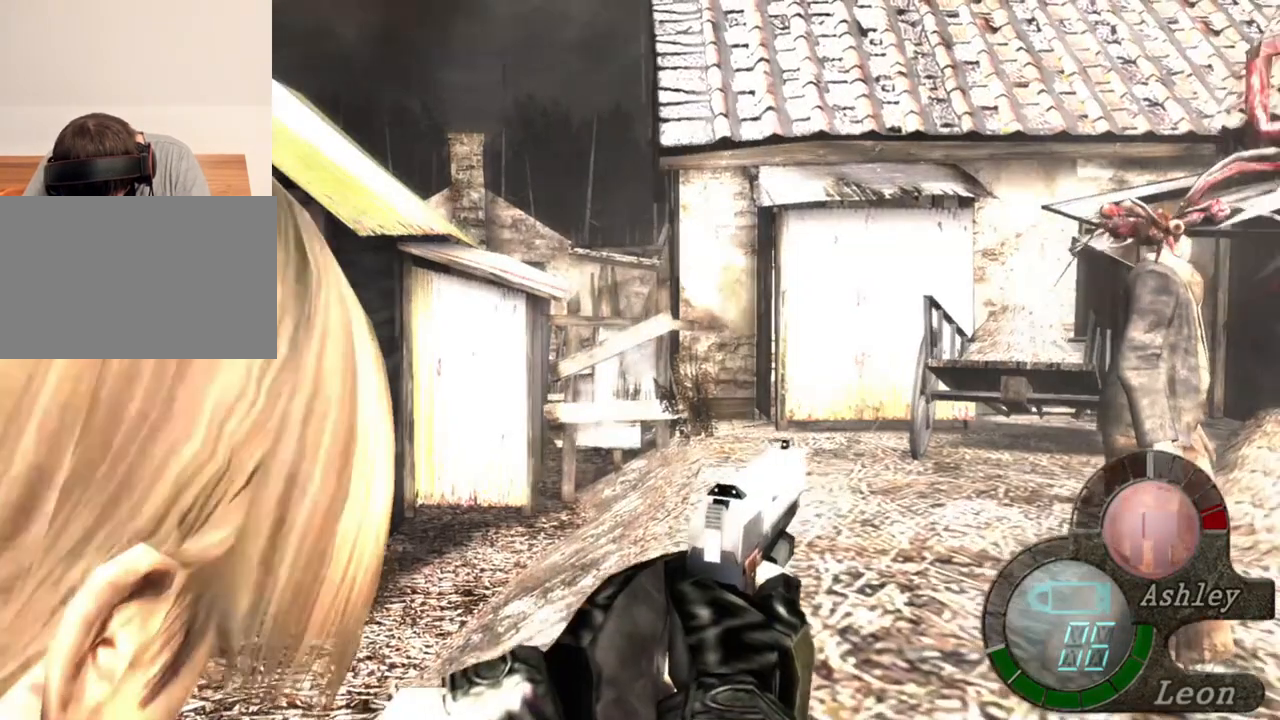
{"keys": [], "mouse": ["right"], "events": []}
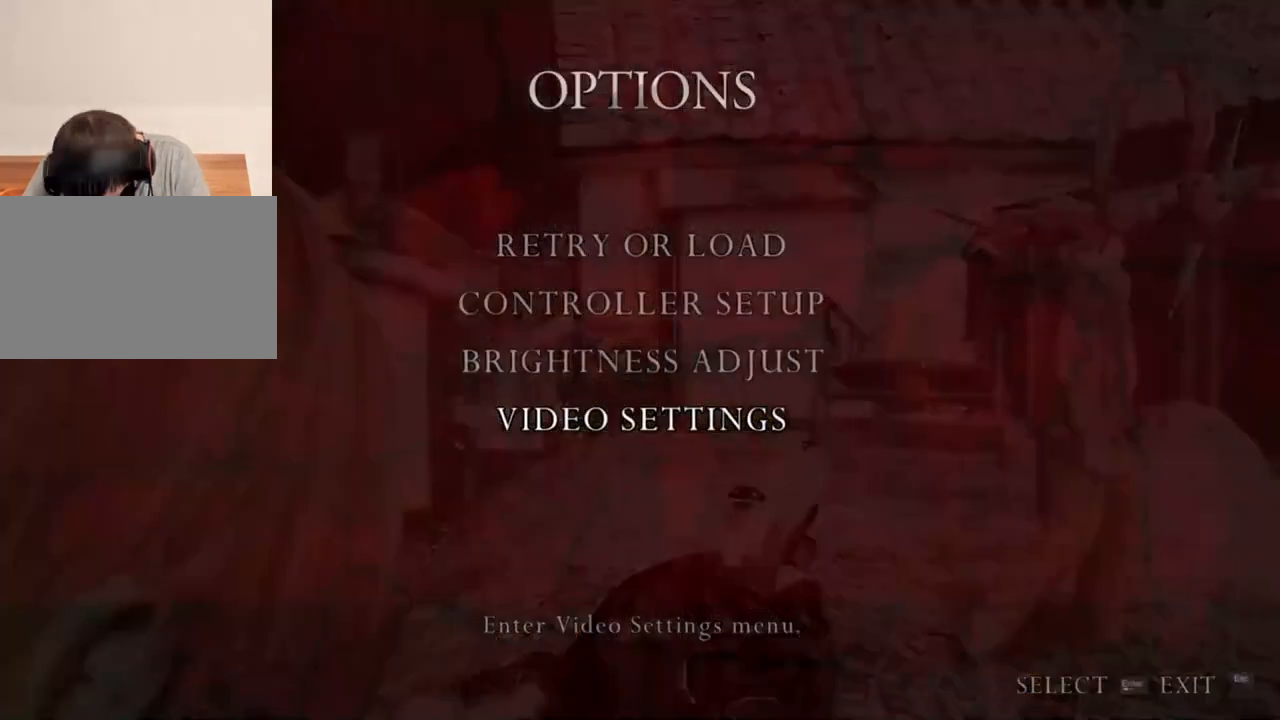
{"keys": [], "mouse": ["right"], "events": []}
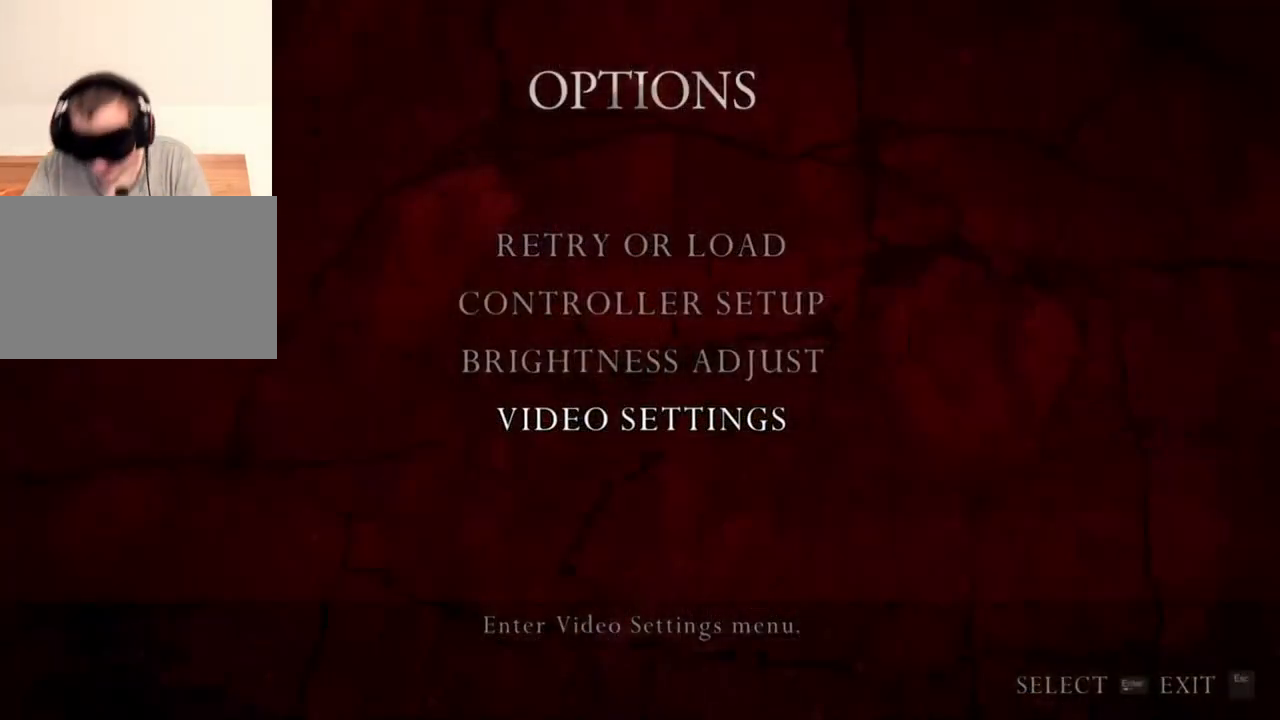
{"keys": ["s"], "mouse": [], "events": [[467, "mouse_right", "up"], [500, "s", "down"]]}
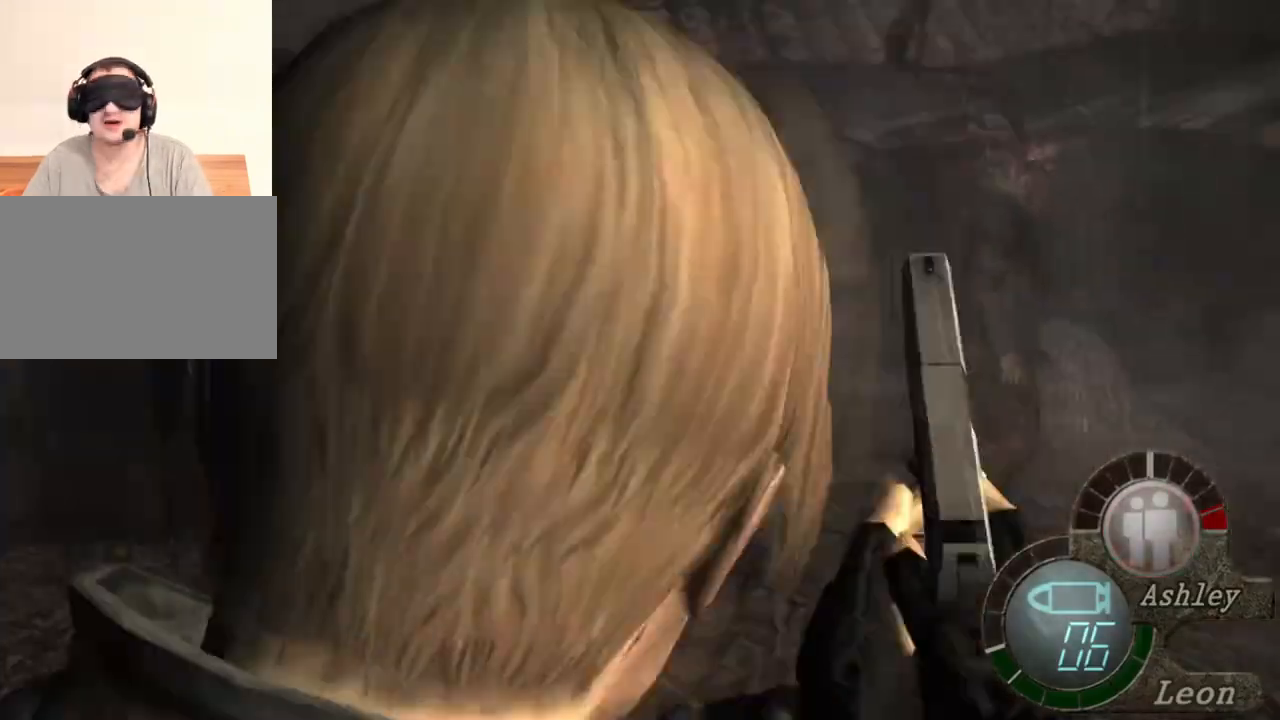
{"keys": ["s"], "mouse": [], "events": []}
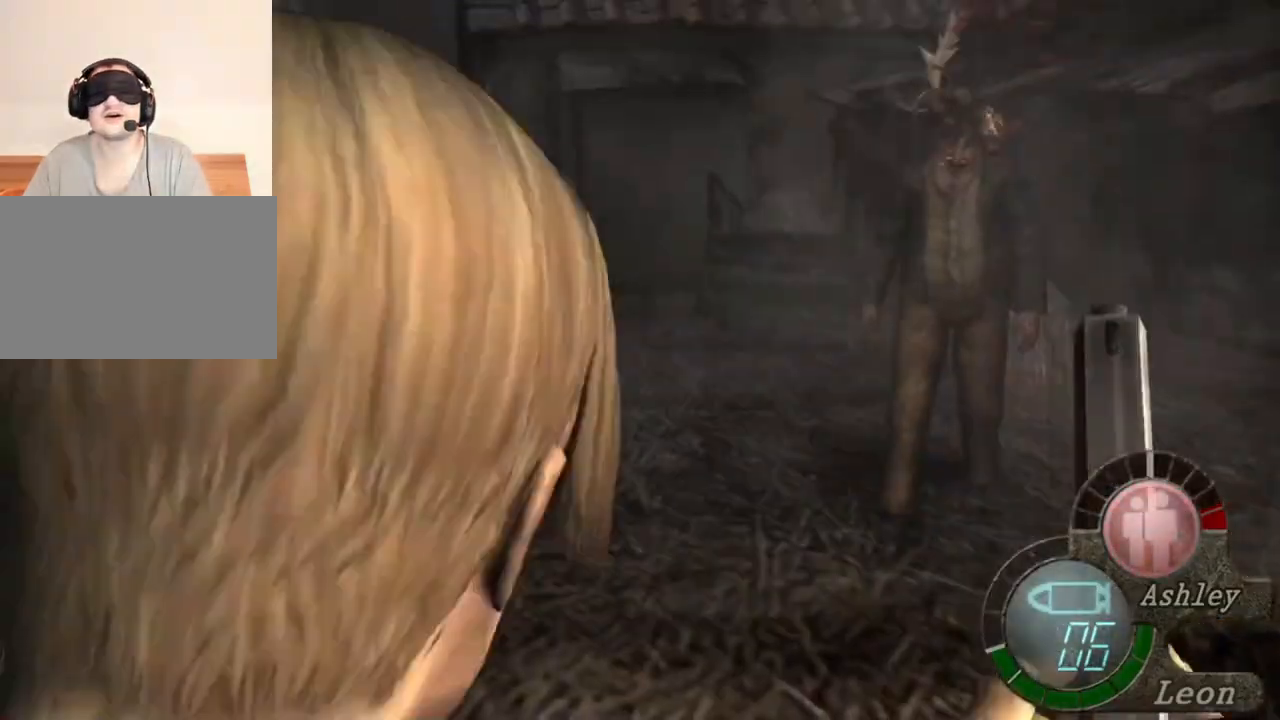
{"keys": ["s"], "mouse": [], "events": []}
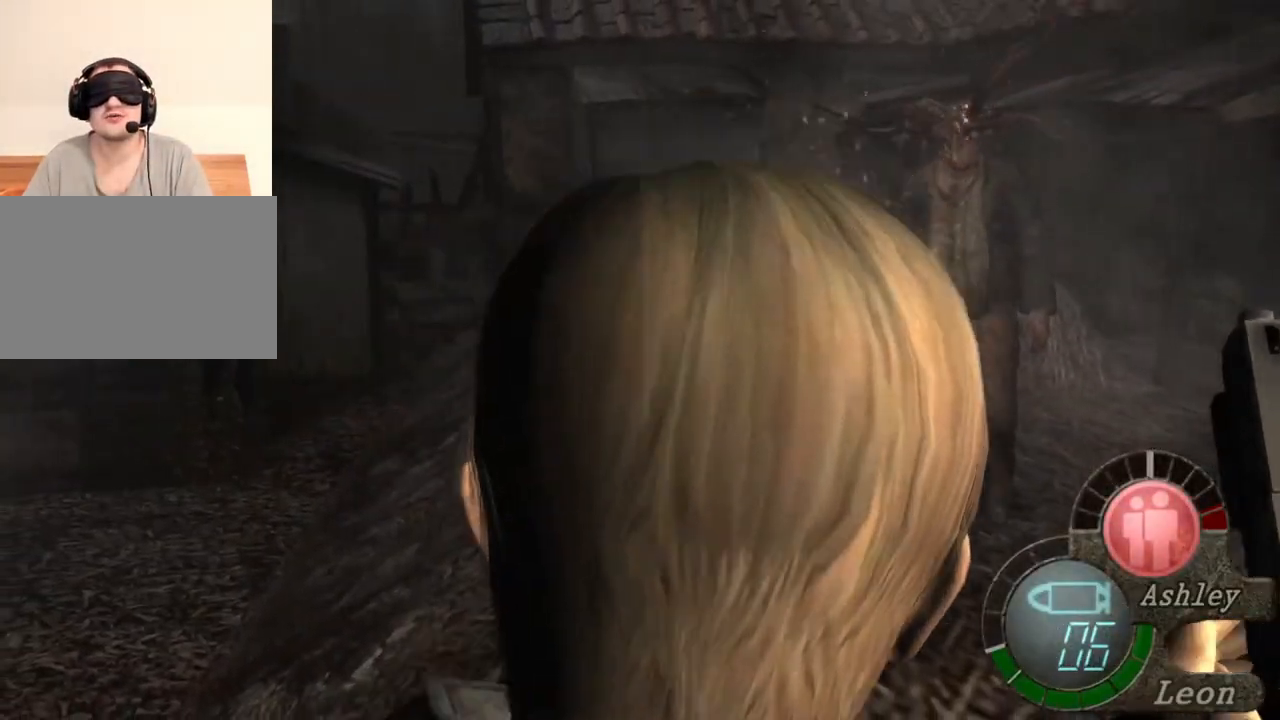
{"keys": ["s"], "mouse": [], "events": []}
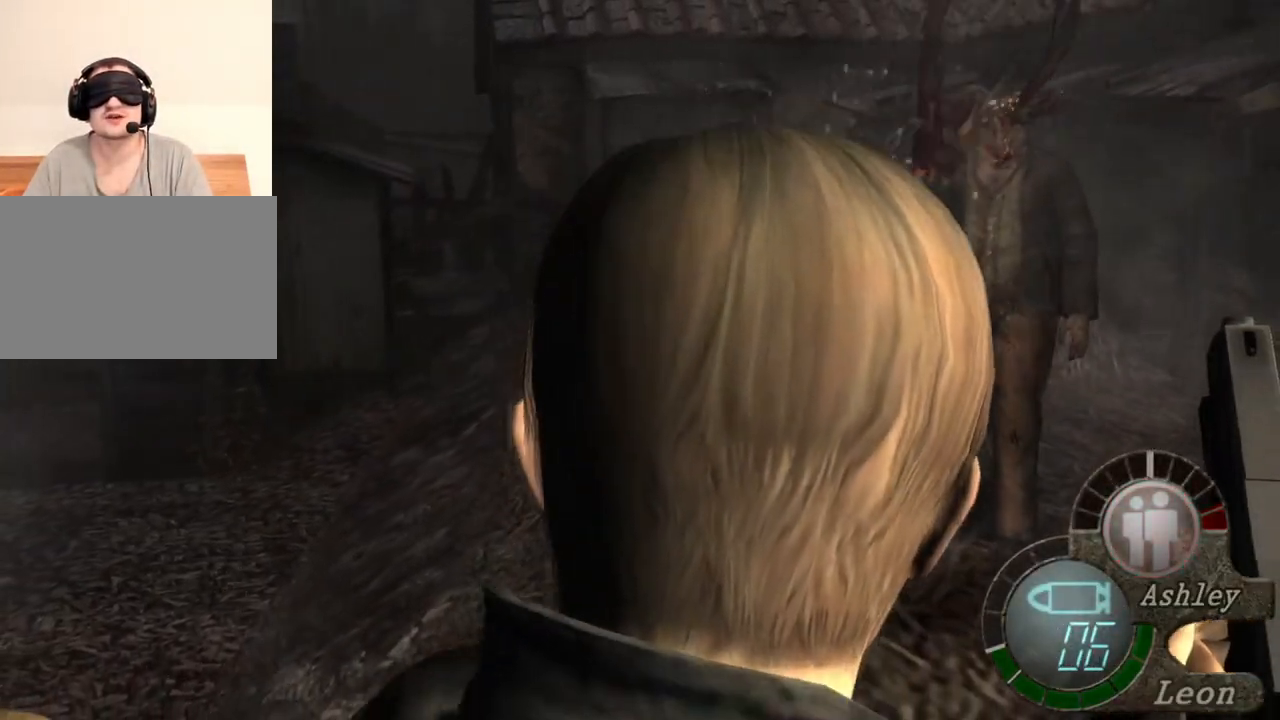
{"keys": ["s"], "mouse": [], "events": []}
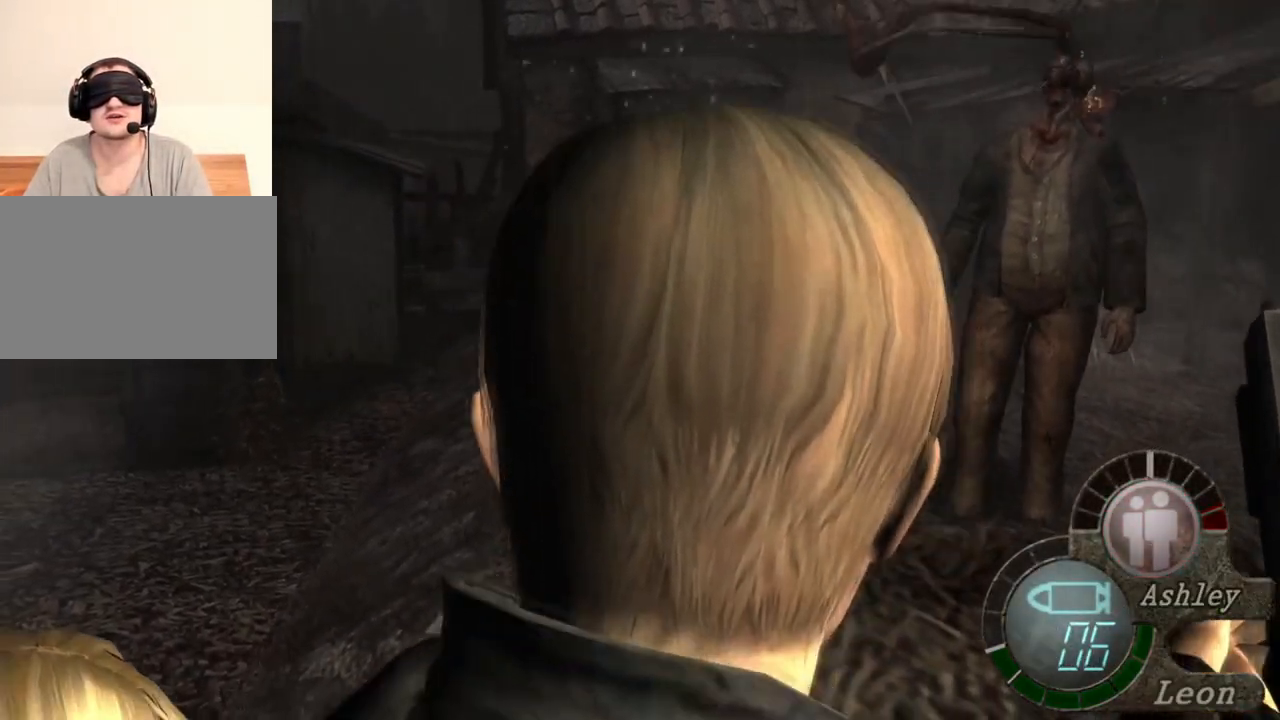
{"keys": ["s"], "mouse": [], "events": []}
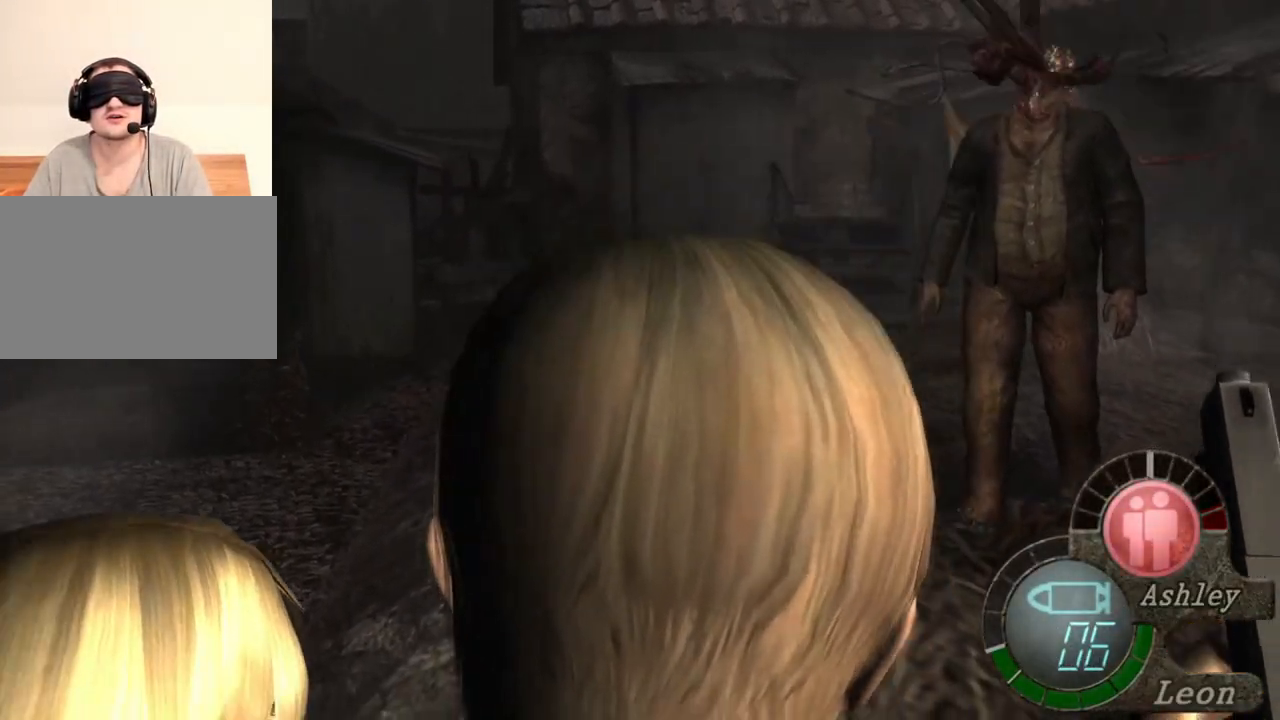
{"keys": ["s"], "mouse": [], "events": []}
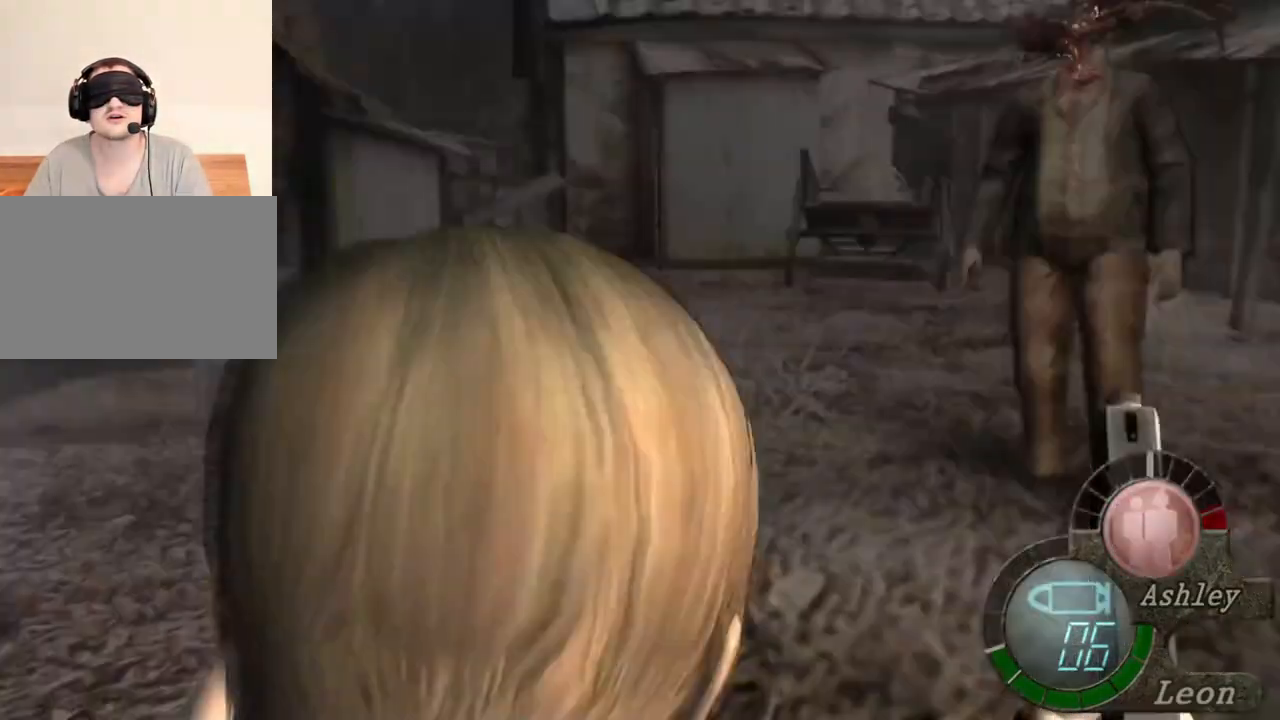
{"keys": ["s"], "mouse": [], "events": []}
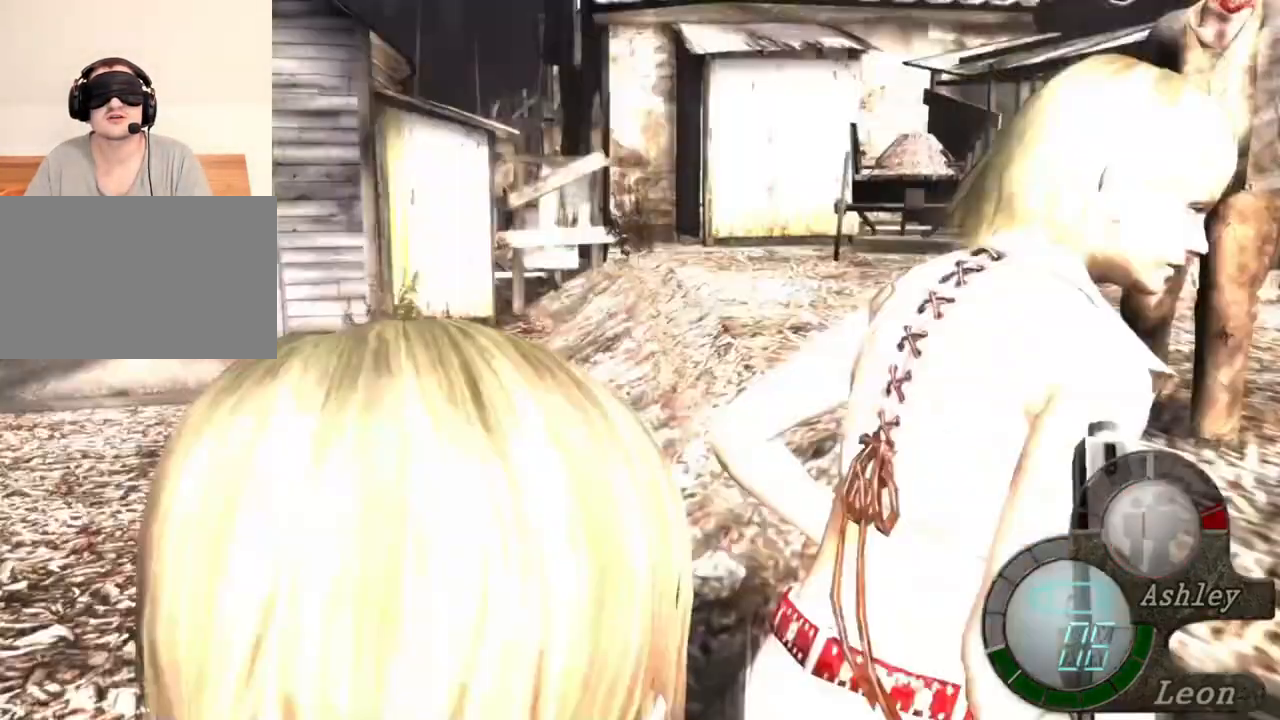
{"keys": ["s"], "mouse": [], "events": []}
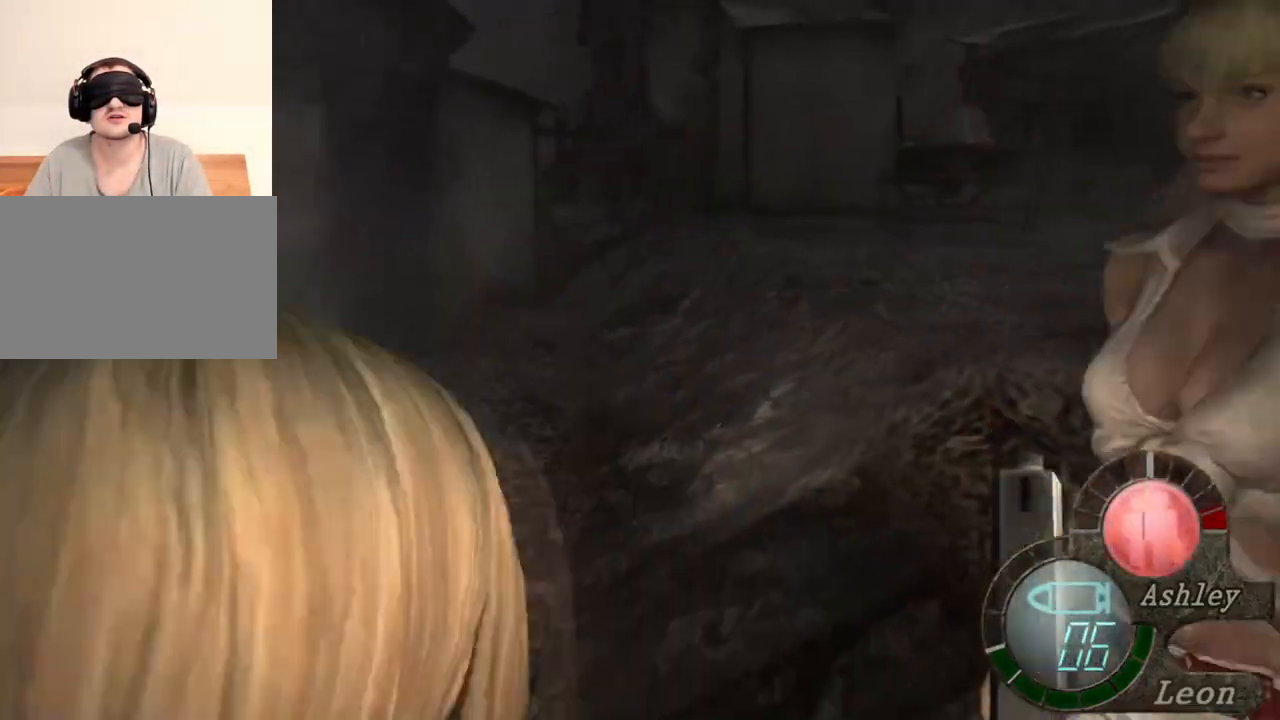
{"keys": [], "mouse": [], "events": [[333, "s", "up"], [333, "tab", "down"], [467, "tab", "up"]]}
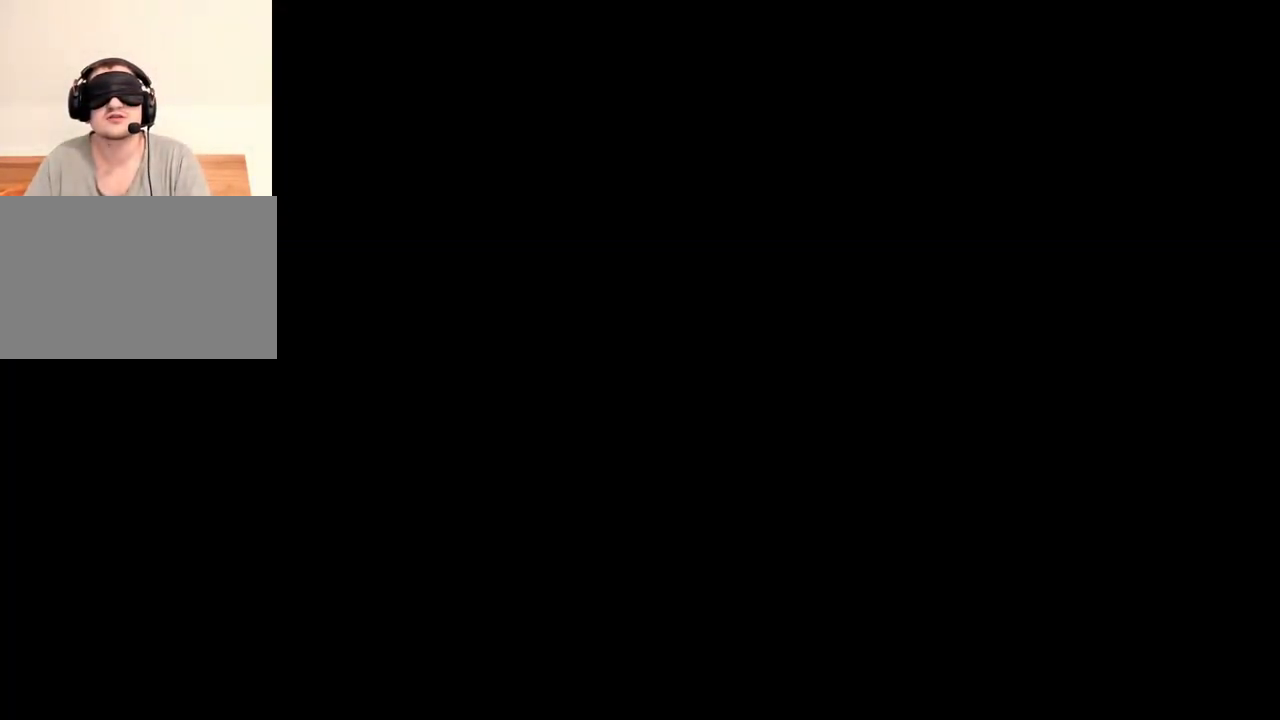
{"keys": [], "mouse": [], "events": []}
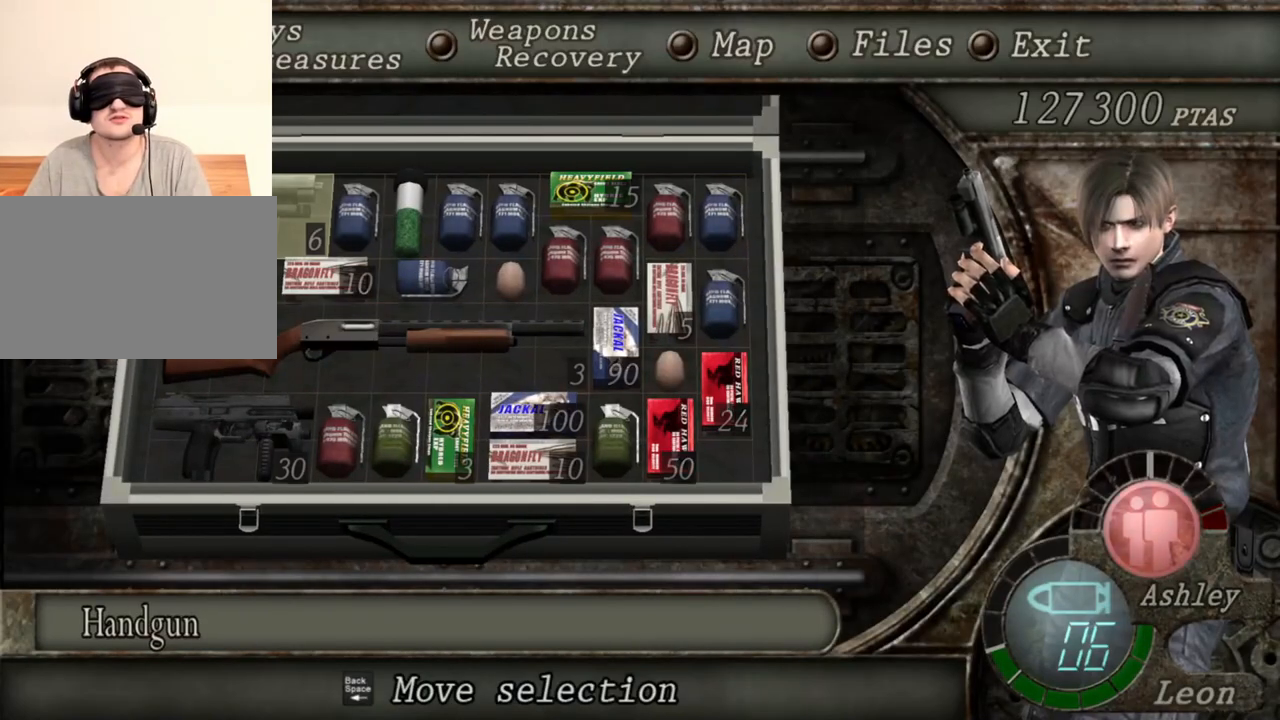
{"keys": [], "mouse": [], "events": []}
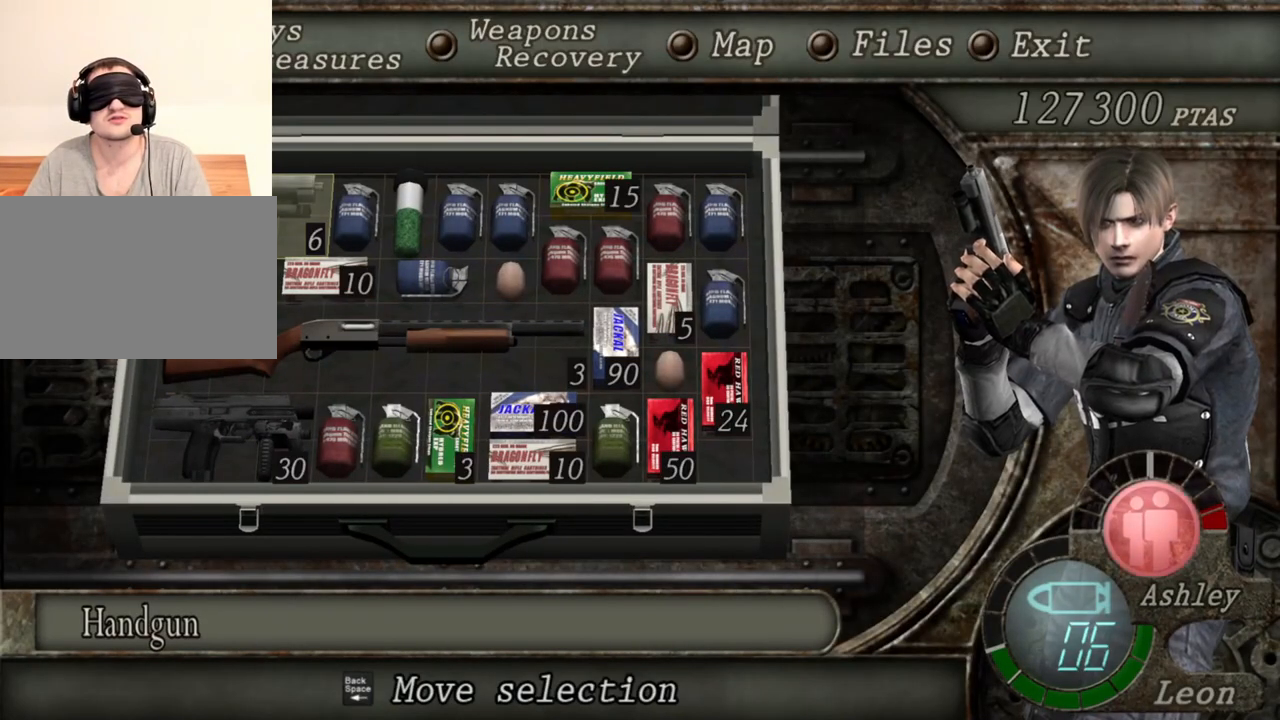
{"keys": ["s"], "mouse": [], "events": [[200, "s", "down"], [333, "s", "up"], [400, "s", "down"]]}
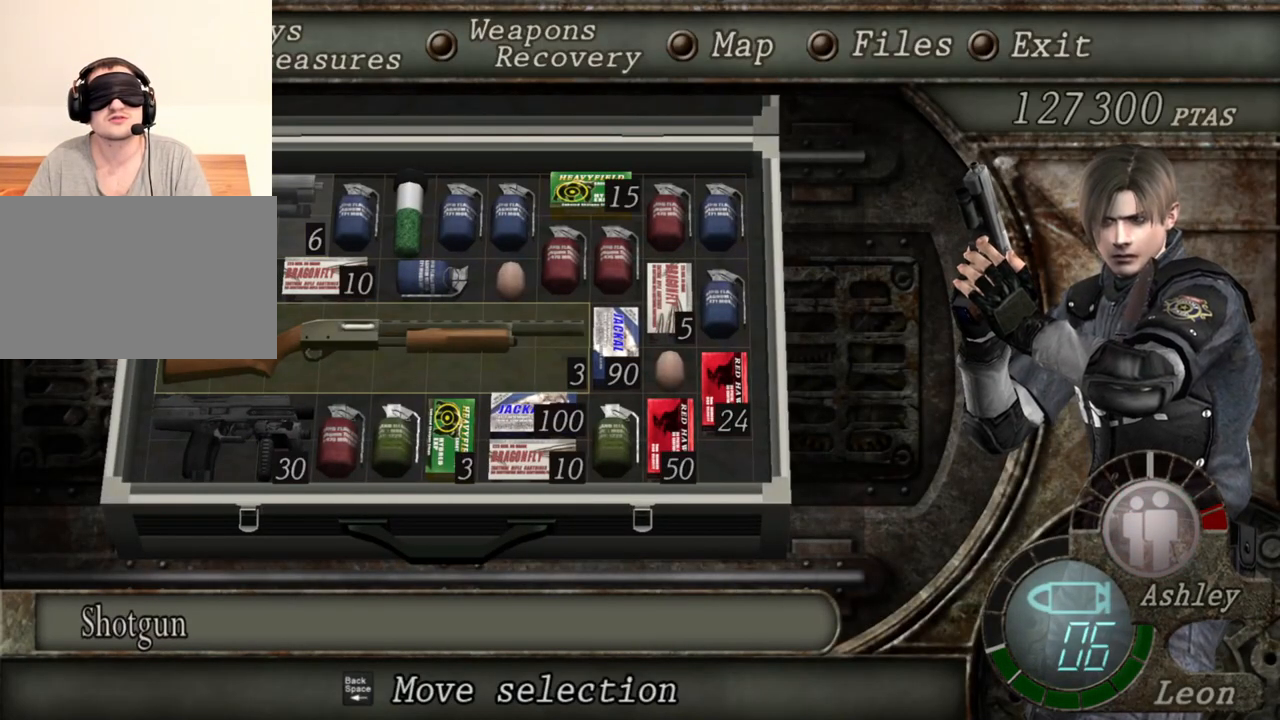
{"keys": [], "mouse": [], "events": [[100, "s", "up"], [200, "e", "down"], [400, "e", "up"]]}
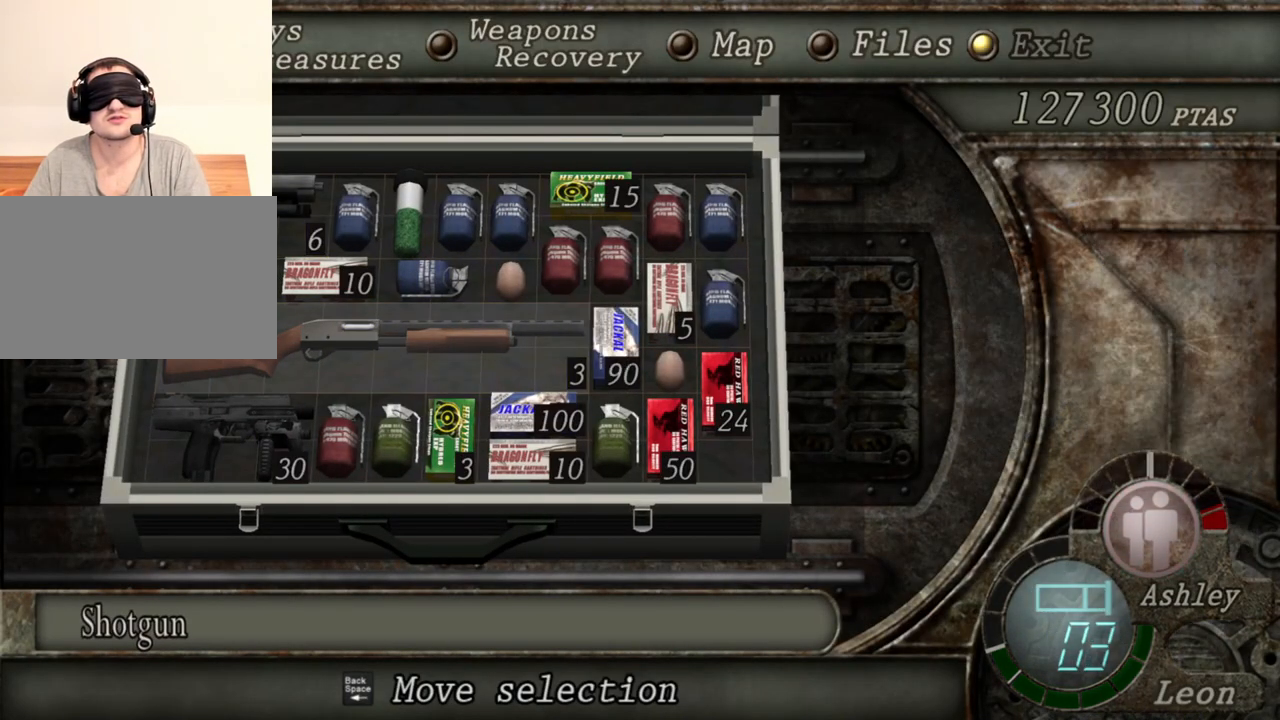
{"keys": [], "mouse": ["right"], "events": [[300, "mouse_right", "down"]]}
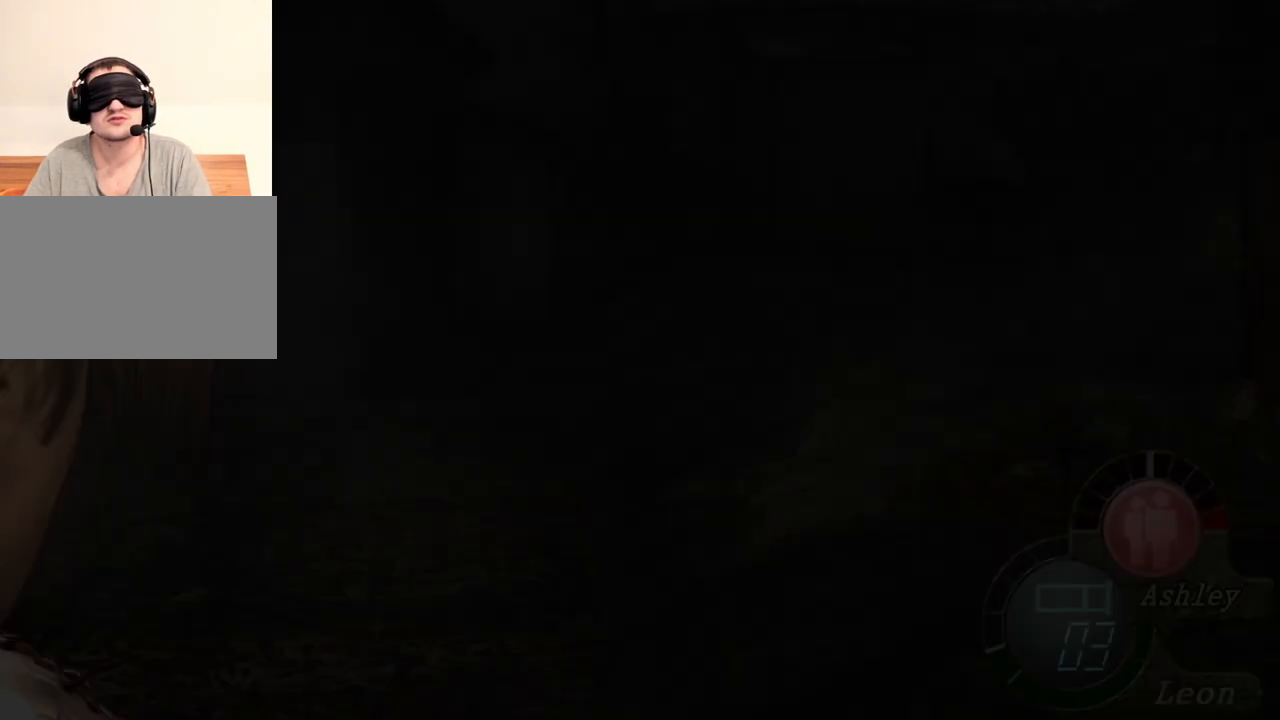
{"keys": [], "mouse": ["left", "right"], "events": [[167, "mouse_left", "down"]]}